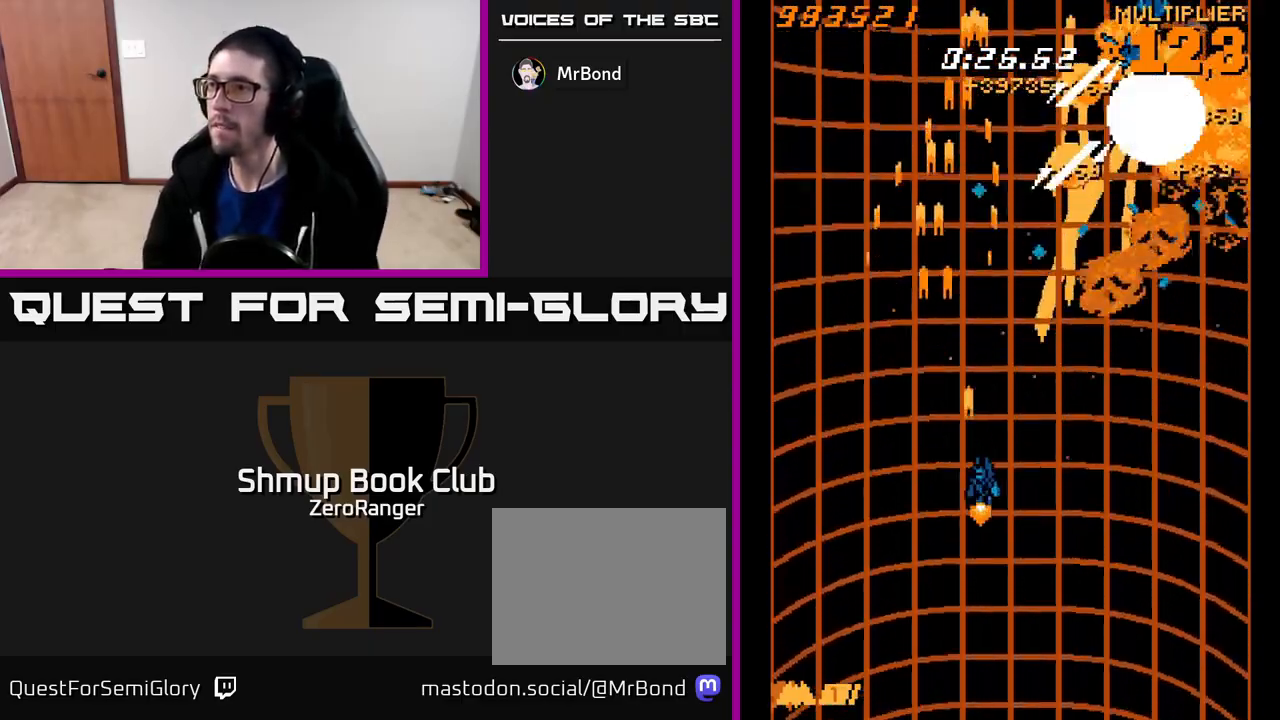
Gameplay with a controller (Xbox layout); each line is a JSON object with the inputs held at the frame after it. "events" lists button and stick changes between this image and that frame as [ms after this image, input, new state], when the widget could be followed in between. Not read: right_stick.
{"buttons": ["A", "DPAD_RIGHT"], "left_stick": "center", "events": [[50, "DPAD_DOWN", "down"], [133, "DPAD_RIGHT", "up"], [317, "DPAD_RIGHT", "down"], [333, "DPAD_DOWN", "up"]]}
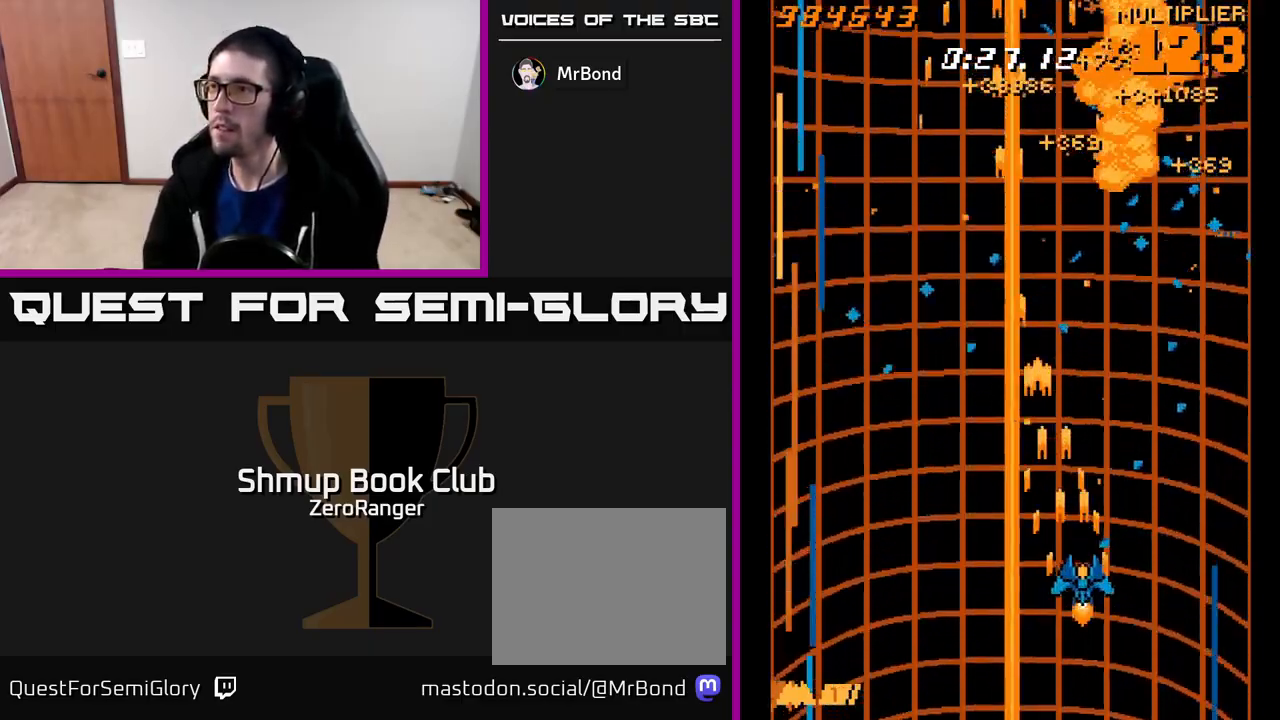
{"buttons": ["A", "DPAD_LEFT"], "left_stick": "center", "events": [[167, "DPAD_RIGHT", "up"], [250, "DPAD_LEFT", "down"]]}
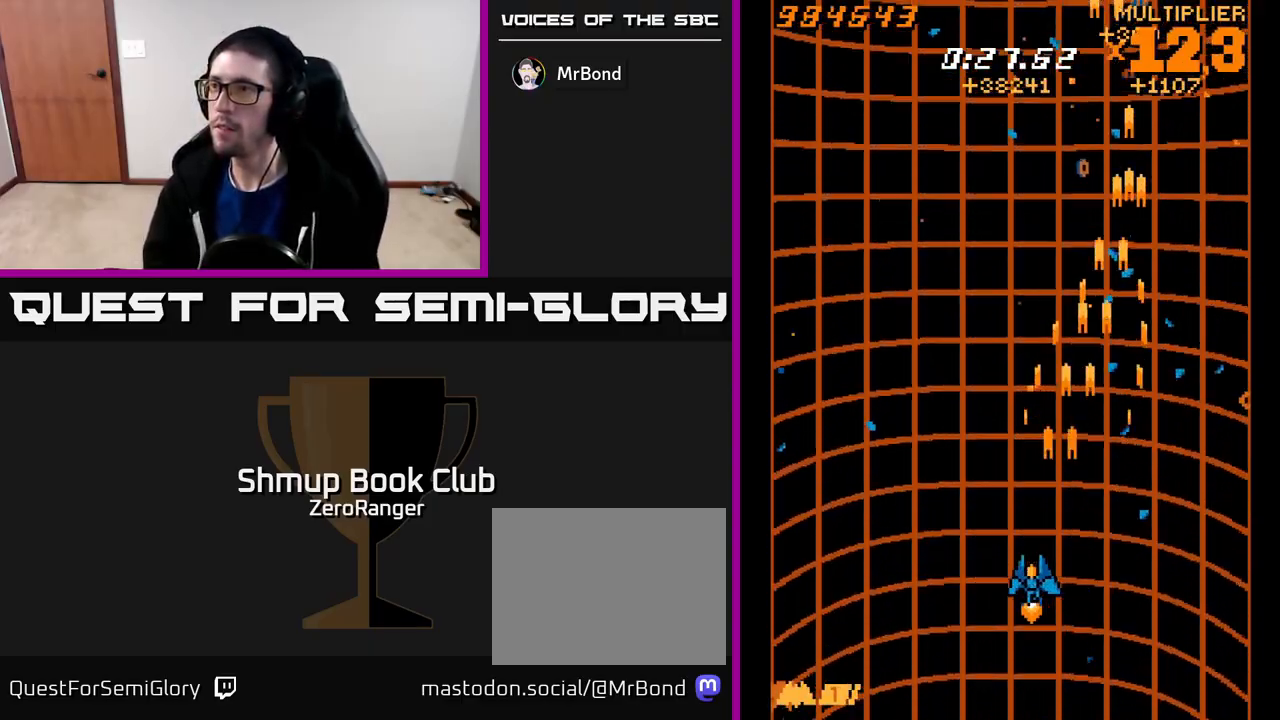
{"buttons": ["A", "DPAD_UP", "DPAD_RIGHT"], "left_stick": "center", "events": [[267, "DPAD_UP", "down"], [400, "DPAD_LEFT", "up"], [433, "DPAD_RIGHT", "down"]]}
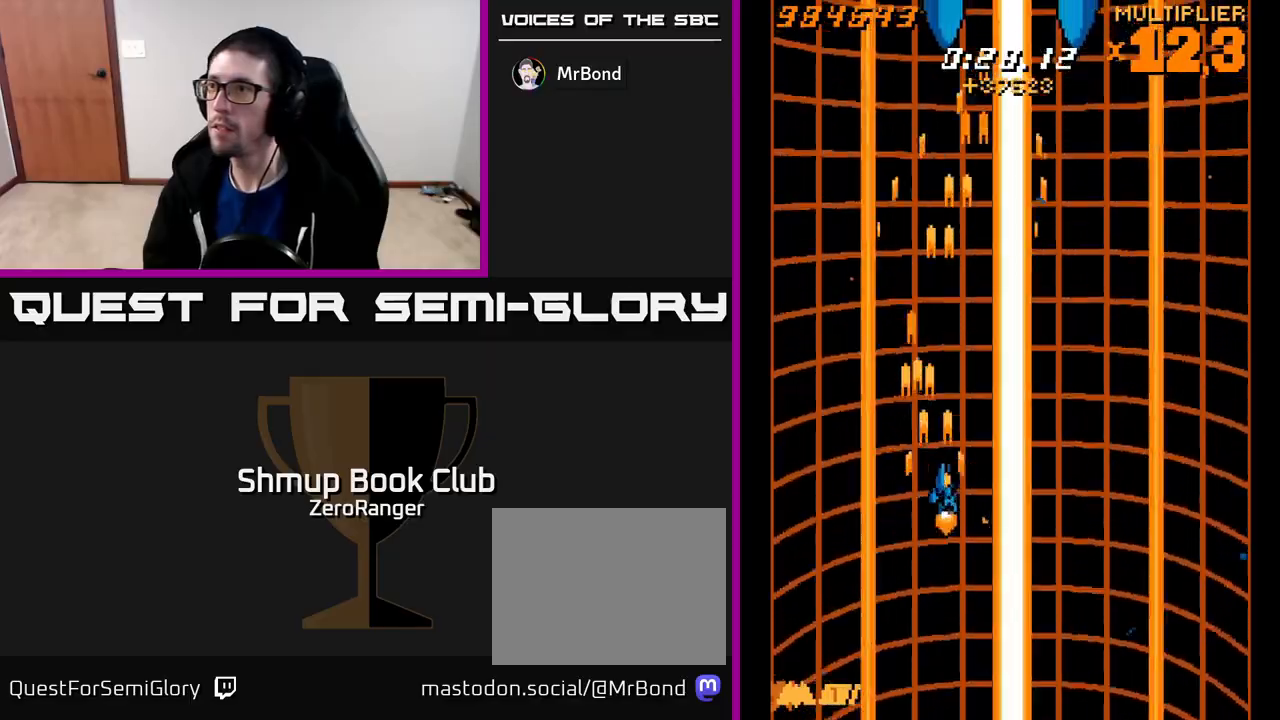
{"buttons": ["A", "DPAD_UP", "DPAD_LEFT"], "left_stick": "center", "events": [[83, "DPAD_RIGHT", "up"], [483, "DPAD_LEFT", "down"]]}
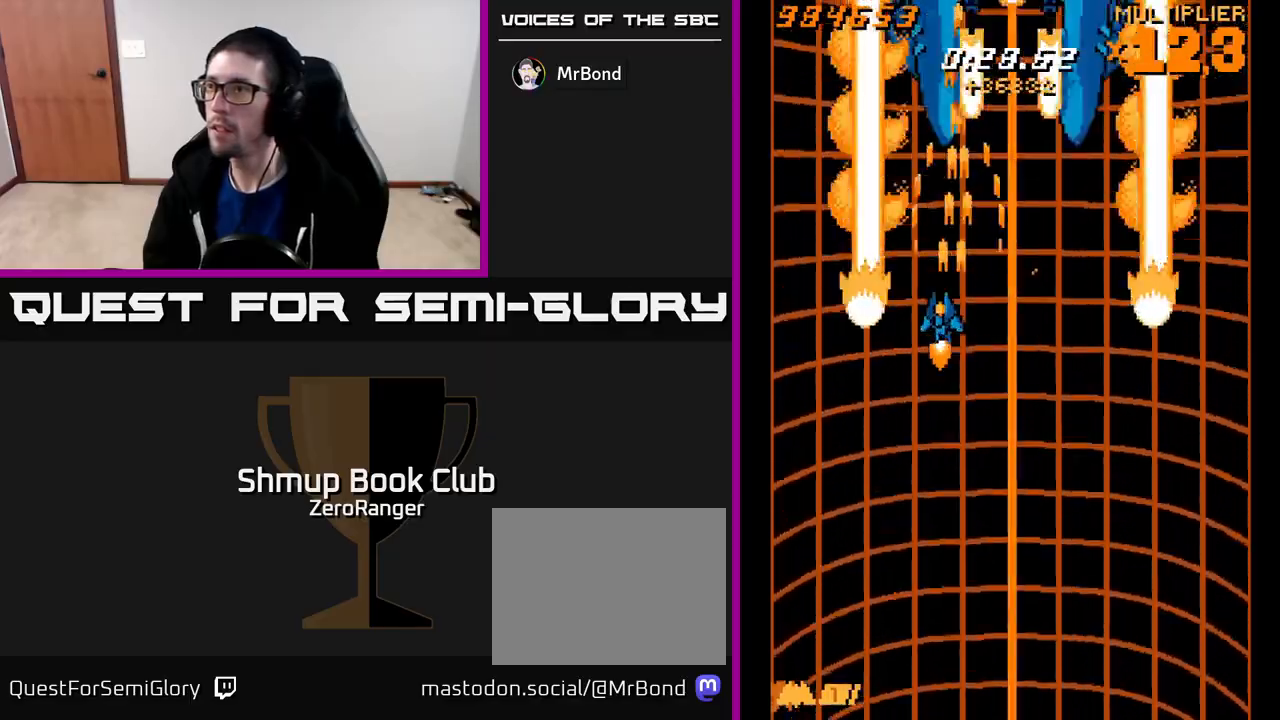
{"buttons": ["A", "X", "DPAD_UP", "DPAD_RIGHT"], "left_stick": "center", "events": [[100, "DPAD_LEFT", "up"], [417, "DPAD_RIGHT", "down"], [450, "X", "down"]]}
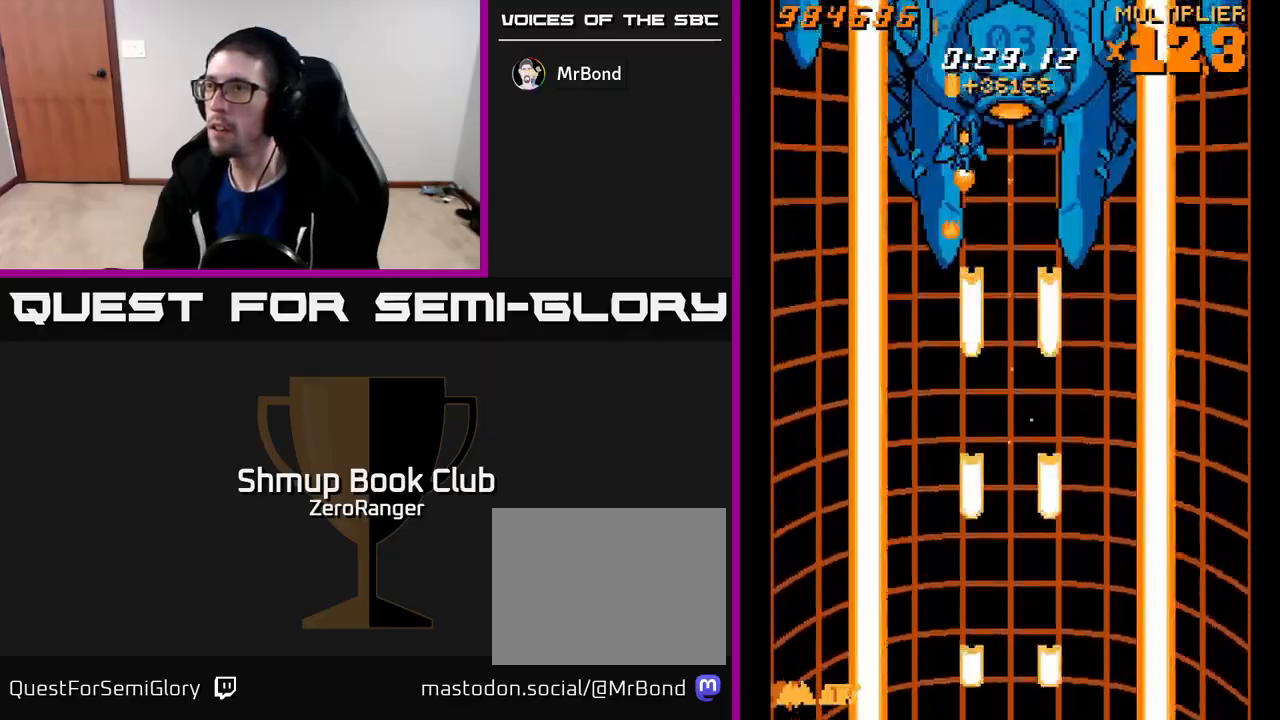
{"buttons": ["A", "DPAD_DOWN"], "left_stick": "center", "events": [[17, "A", "up"], [83, "DPAD_RIGHT", "up"], [317, "A", "down"], [317, "DPAD_LEFT", "down"], [350, "DPAD_UP", "up"], [350, "X", "up"], [450, "DPAD_DOWN", "down"], [467, "DPAD_LEFT", "up"]]}
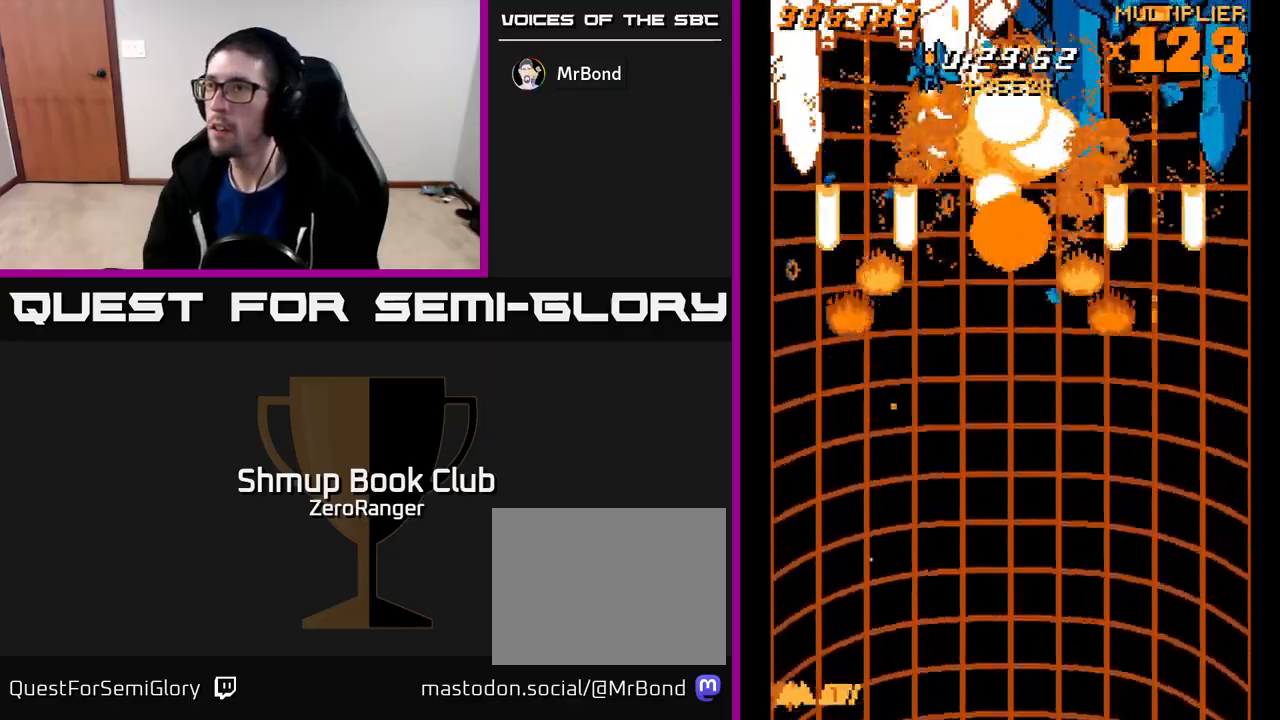
{"buttons": ["X", "DPAD_UP"], "left_stick": "center", "events": [[150, "DPAD_RIGHT", "down"], [217, "DPAD_RIGHT", "up"], [250, "DPAD_DOWN", "up"], [367, "DPAD_UP", "down"], [467, "X", "down"], [500, "A", "up"]]}
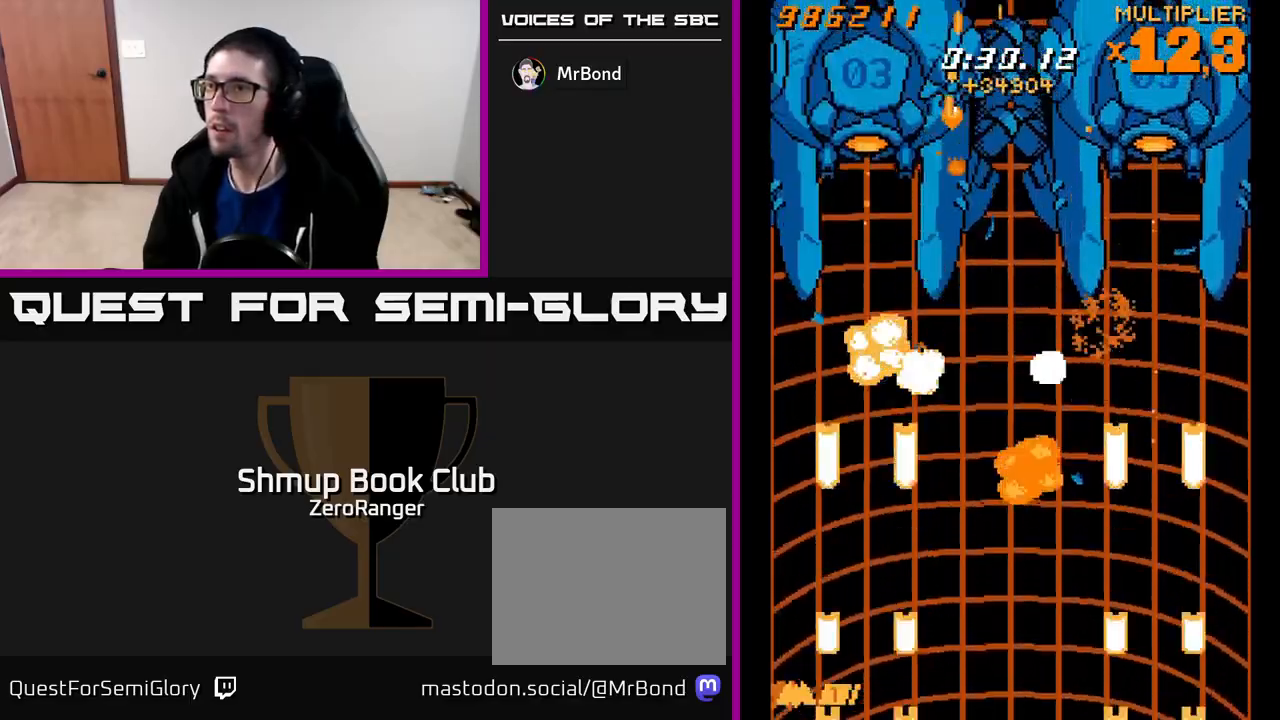
{"buttons": ["X", "DPAD_DOWN", "DPAD_RIGHT"], "left_stick": "center", "events": [[17, "DPAD_LEFT", "down"], [117, "DPAD_UP", "up"], [183, "DPAD_DOWN", "down"], [183, "DPAD_LEFT", "up"], [200, "DPAD_RIGHT", "down"]]}
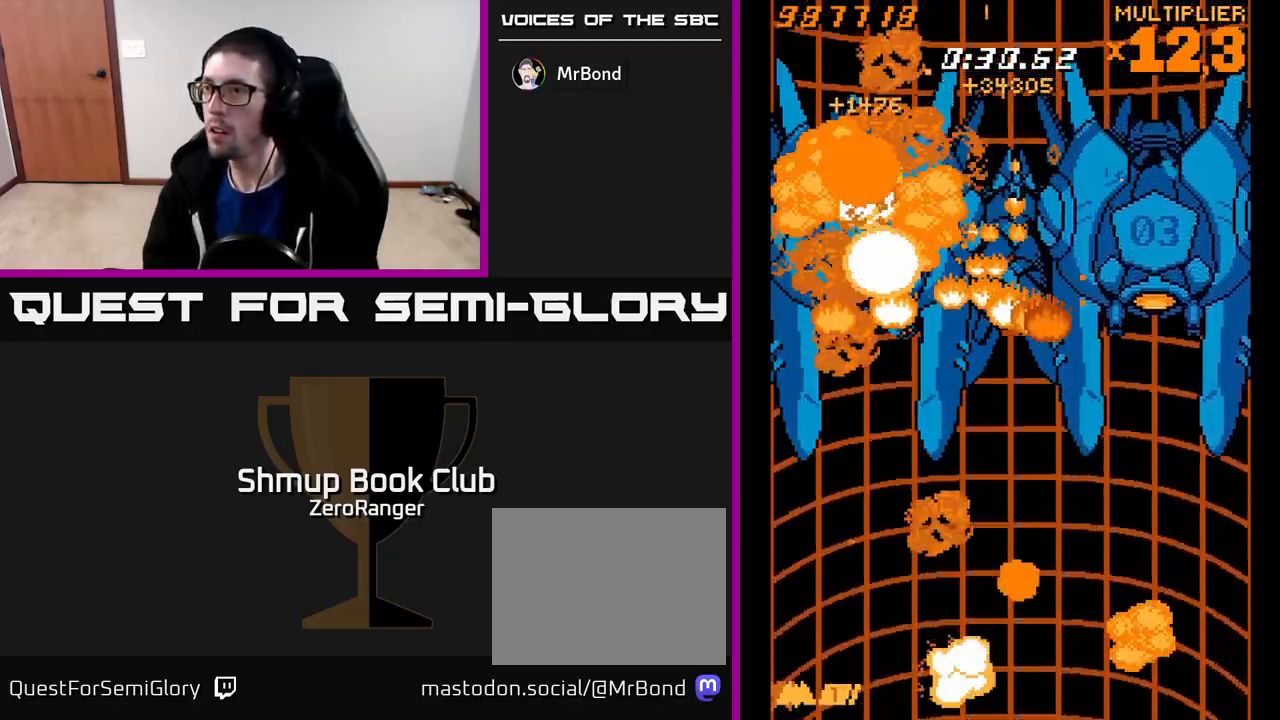
{"buttons": ["X", "DPAD_DOWN"], "left_stick": "center", "events": [[100, "DPAD_DOWN", "up"], [117, "DPAD_DOWN", "down"], [367, "DPAD_RIGHT", "up"]]}
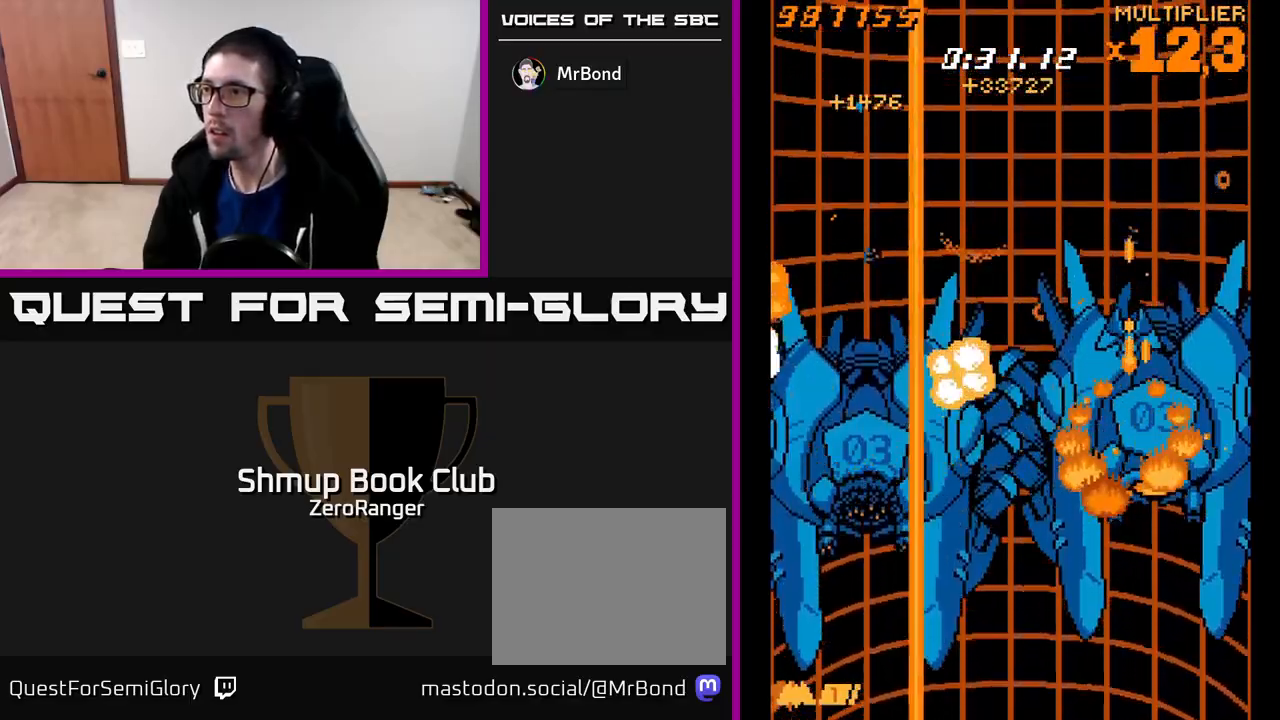
{"buttons": ["A", "DPAD_LEFT"], "left_stick": "center", "events": [[217, "DPAD_LEFT", "down"], [267, "DPAD_DOWN", "up"], [317, "DPAD_DOWN", "down"], [333, "A", "down"], [350, "DPAD_DOWN", "up"], [367, "X", "up"]]}
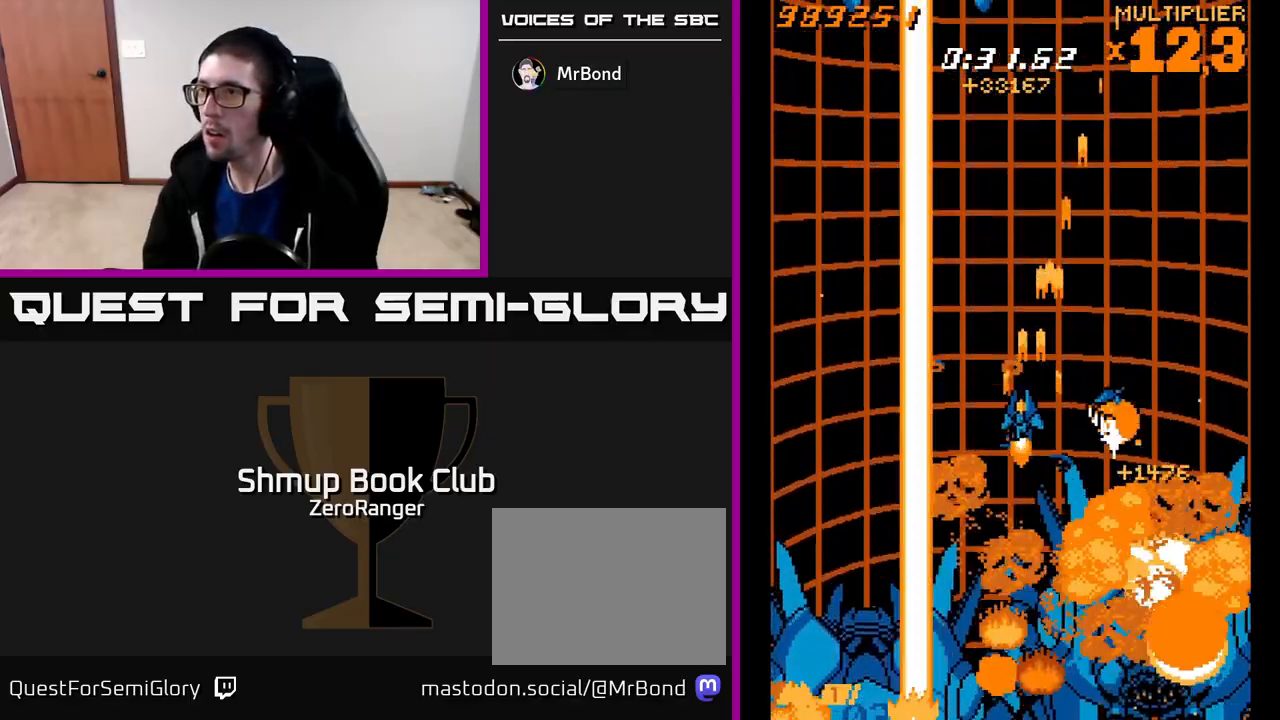
{"buttons": ["A", "DPAD_UP", "DPAD_RIGHT"], "left_stick": "center", "events": [[17, "DPAD_UP", "down"], [67, "DPAD_LEFT", "up"], [117, "DPAD_RIGHT", "down"], [167, "DPAD_RIGHT", "up"], [350, "DPAD_LEFT", "down"], [433, "DPAD_LEFT", "up"], [467, "DPAD_RIGHT", "down"]]}
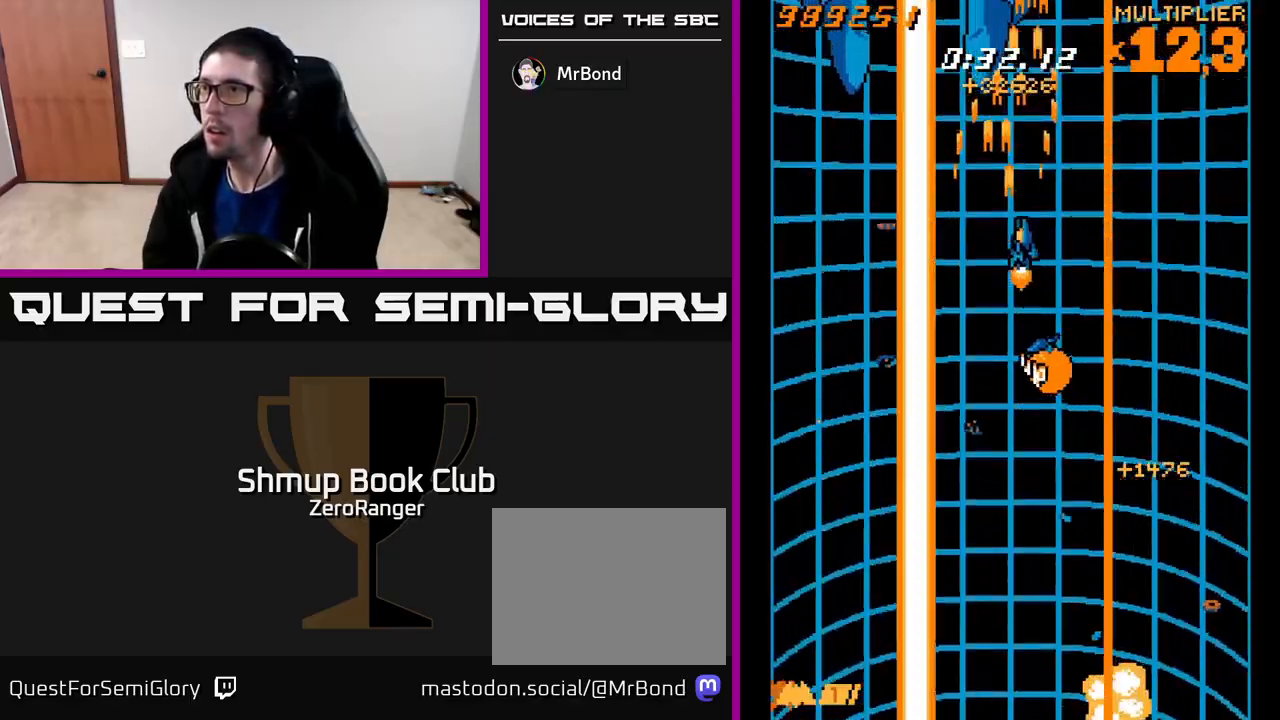
{"buttons": ["A", "DPAD_UP", "DPAD_LEFT"], "left_stick": "center", "events": [[100, "DPAD_RIGHT", "up"], [450, "DPAD_LEFT", "down"]]}
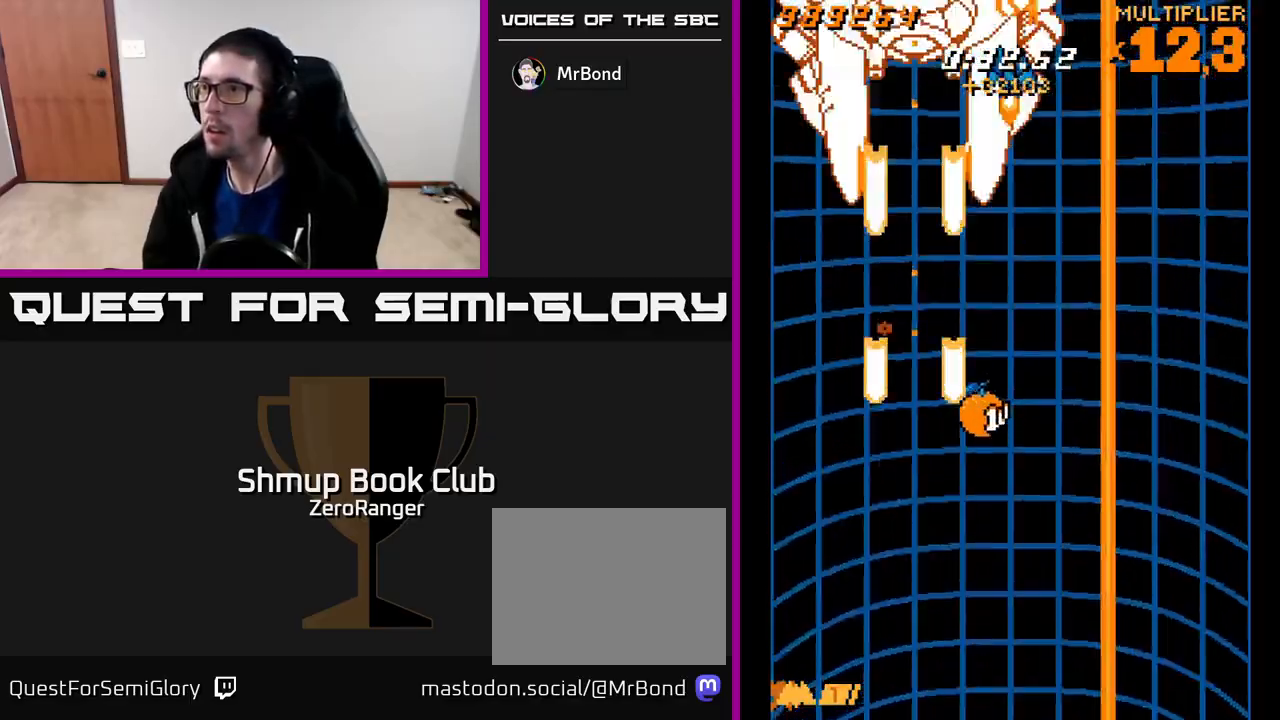
{"buttons": ["X", "DPAD_DOWN"], "left_stick": "center", "events": [[33, "X", "down"], [67, "A", "up"], [183, "DPAD_LEFT", "up"], [300, "DPAD_LEFT", "down"], [317, "DPAD_UP", "up"], [350, "DPAD_DOWN", "down"], [467, "DPAD_LEFT", "up"]]}
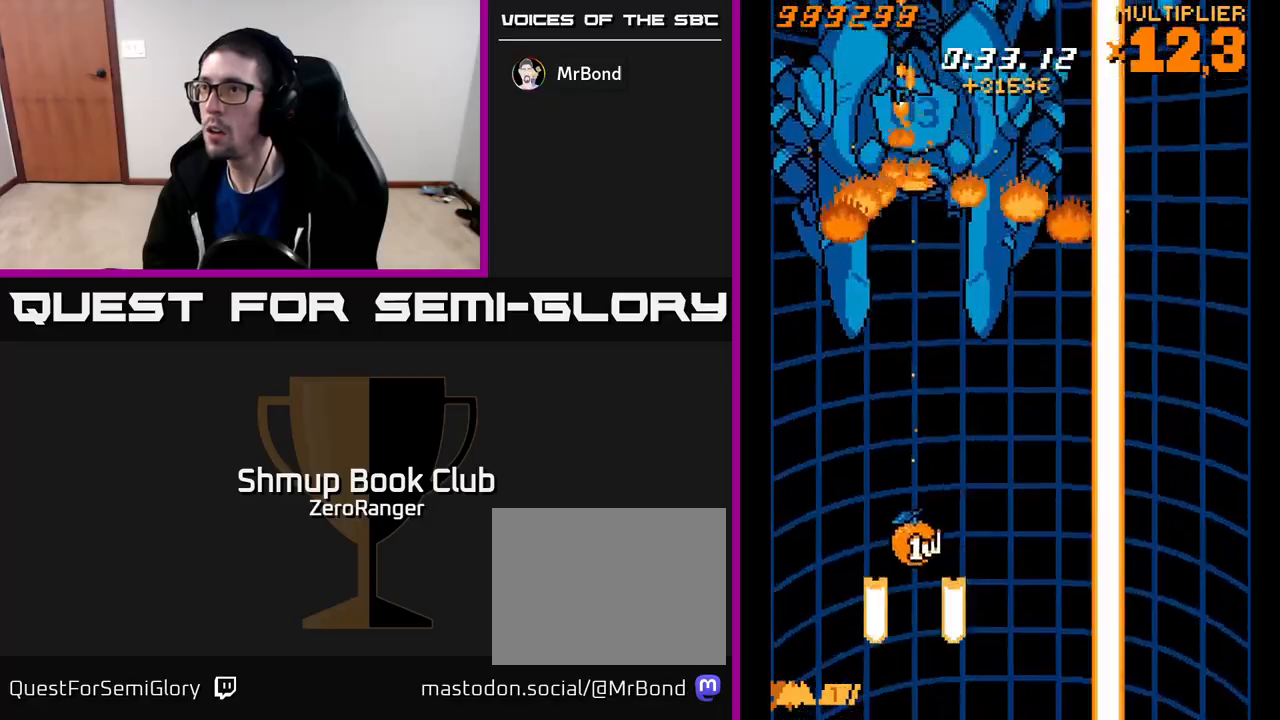
{"buttons": ["A", "DPAD_DOWN", "DPAD_RIGHT"], "left_stick": "center", "events": [[300, "A", "down"], [350, "X", "up"], [383, "DPAD_RIGHT", "down"]]}
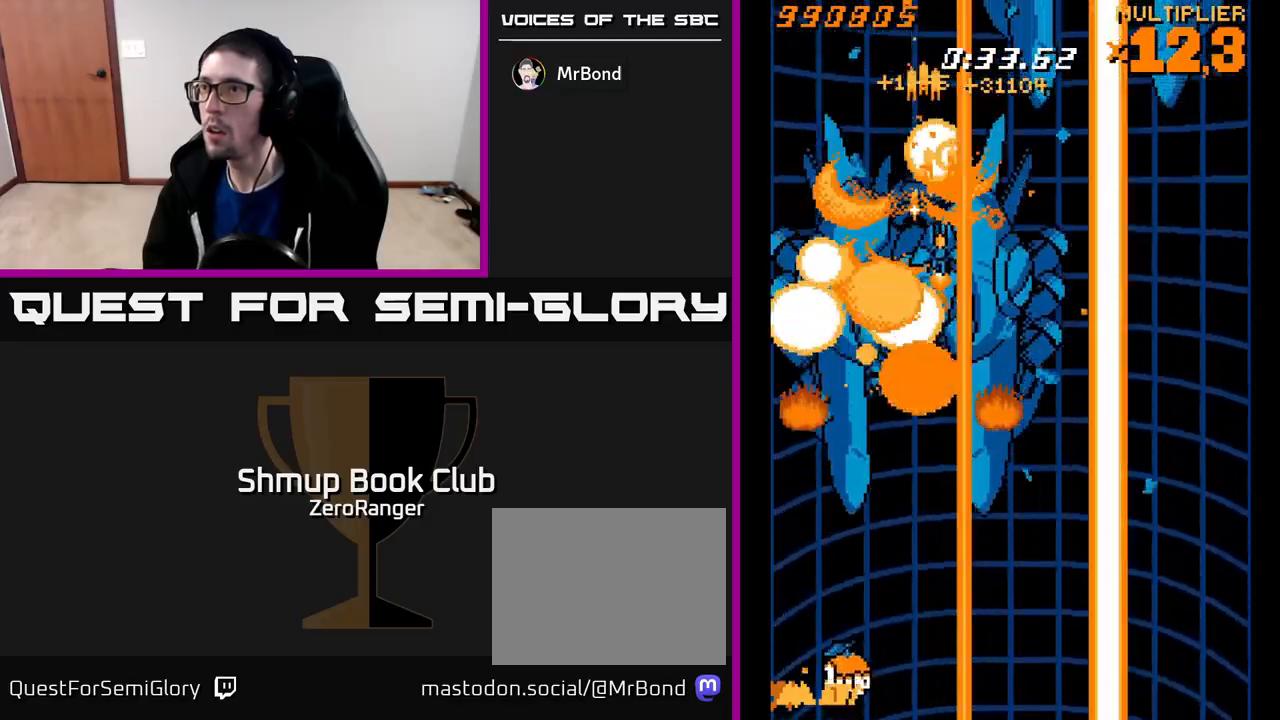
{"buttons": ["A", "DPAD_DOWN"], "left_stick": "center", "events": [[17, "DPAD_RIGHT", "up"], [50, "DPAD_LEFT", "down"], [267, "DPAD_LEFT", "up"]]}
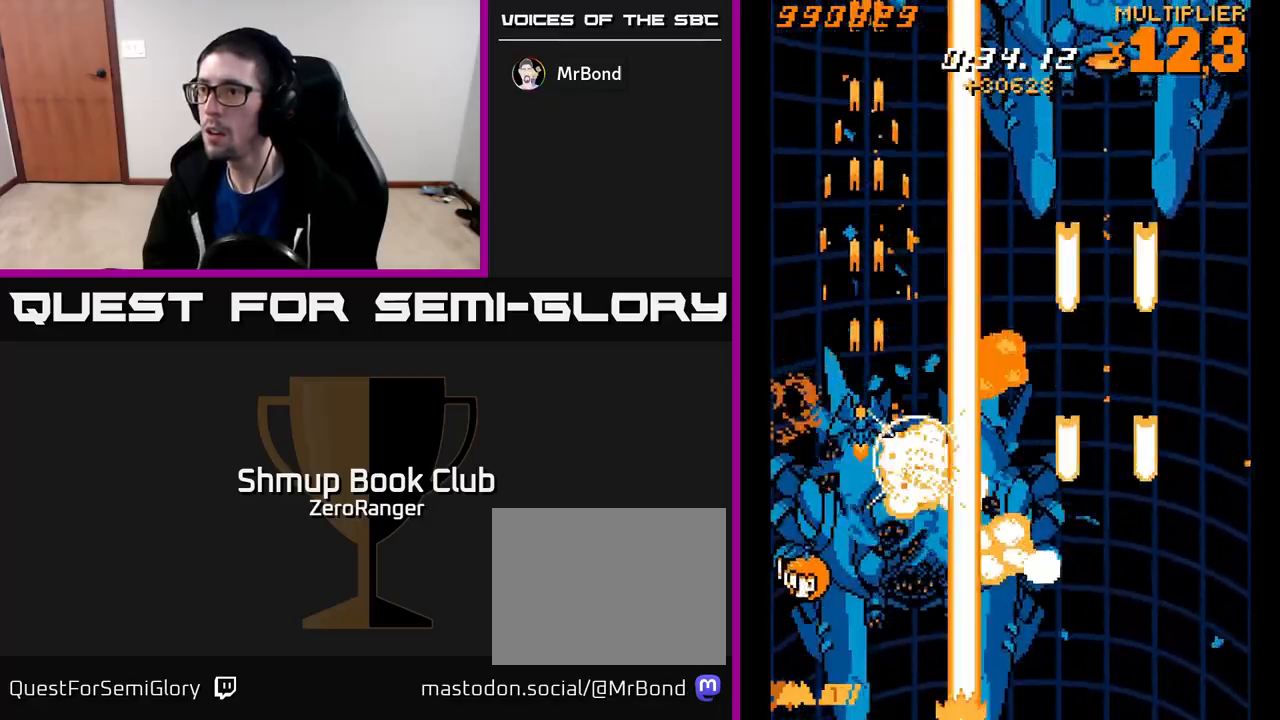
{"buttons": ["A", "DPAD_DOWN"], "left_stick": "center", "events": [[33, "DPAD_LEFT", "down"], [200, "DPAD_LEFT", "up"], [300, "DPAD_RIGHT", "down"], [467, "DPAD_RIGHT", "up"]]}
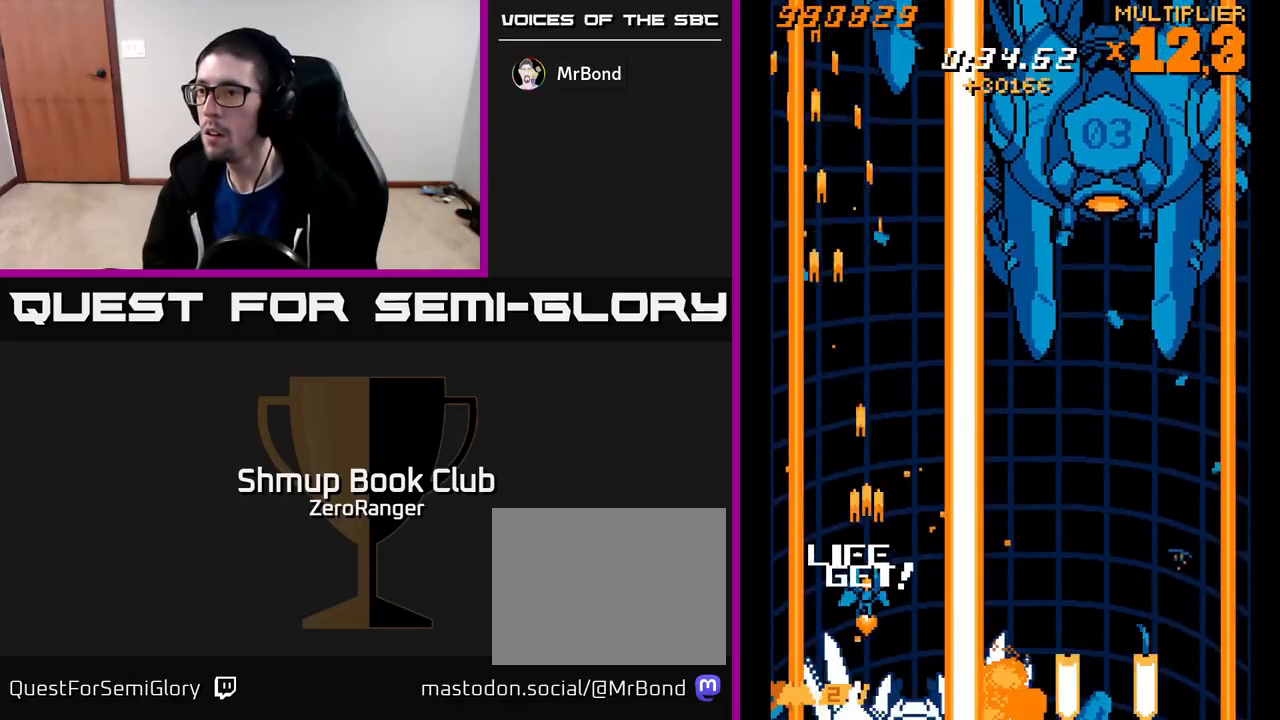
{"buttons": ["A", "DPAD_UP"], "left_stick": "center"}
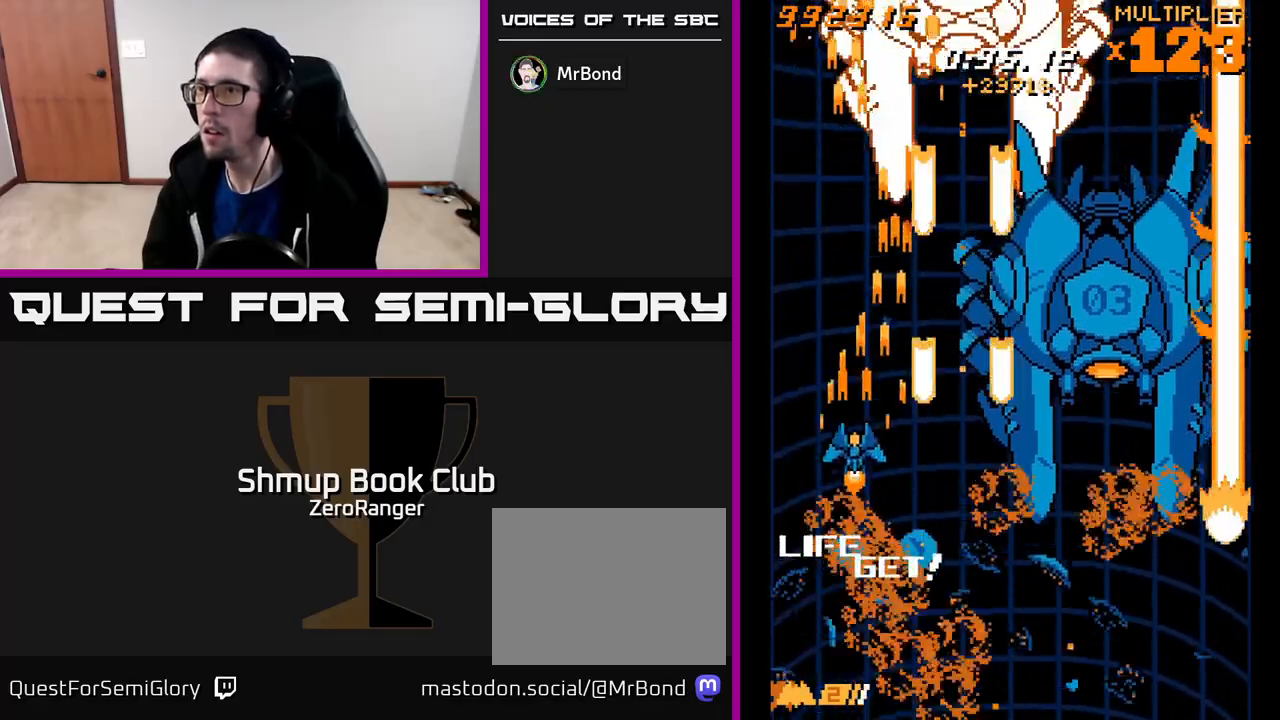
{"buttons": ["A", "DPAD_UP"], "left_stick": "center", "events": [[217, "DPAD_RIGHT", "down"], [333, "DPAD_RIGHT", "up"]]}
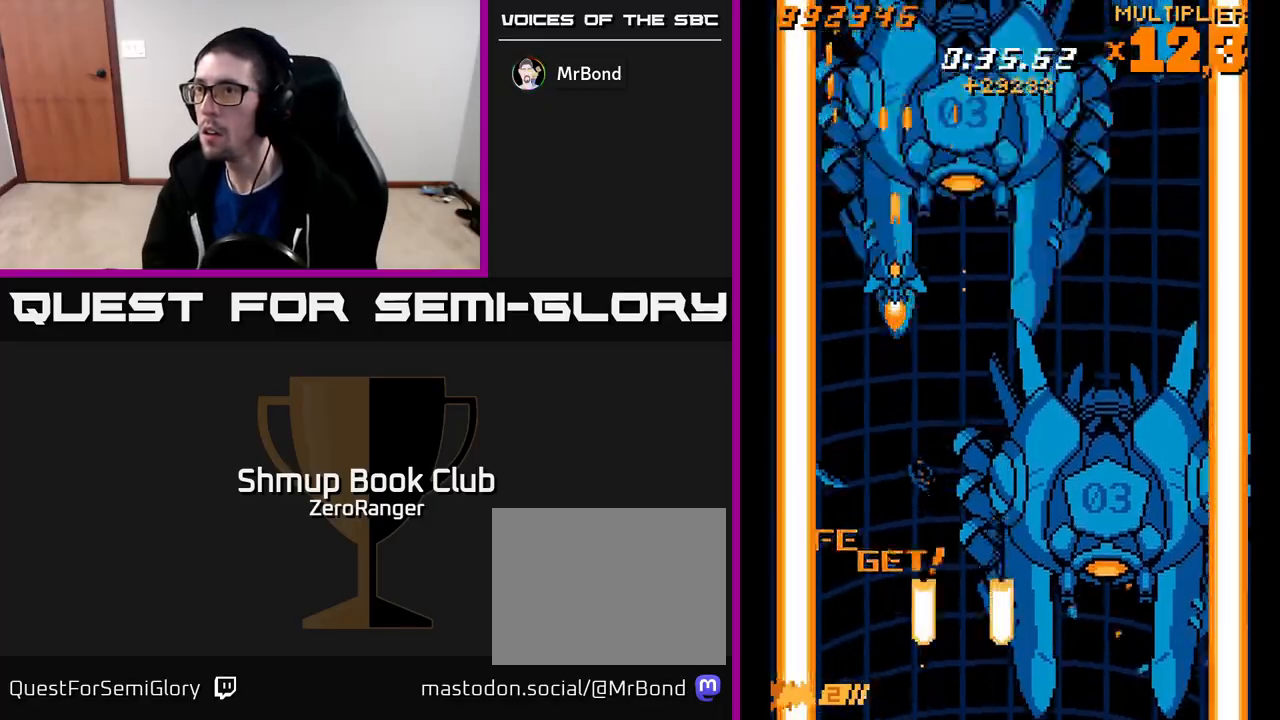
{"buttons": ["X", "DPAD_RIGHT"], "left_stick": "center", "events": [[67, "DPAD_RIGHT", "down"], [67, "X", "down"], [133, "A", "up"], [333, "DPAD_UP", "up"]]}
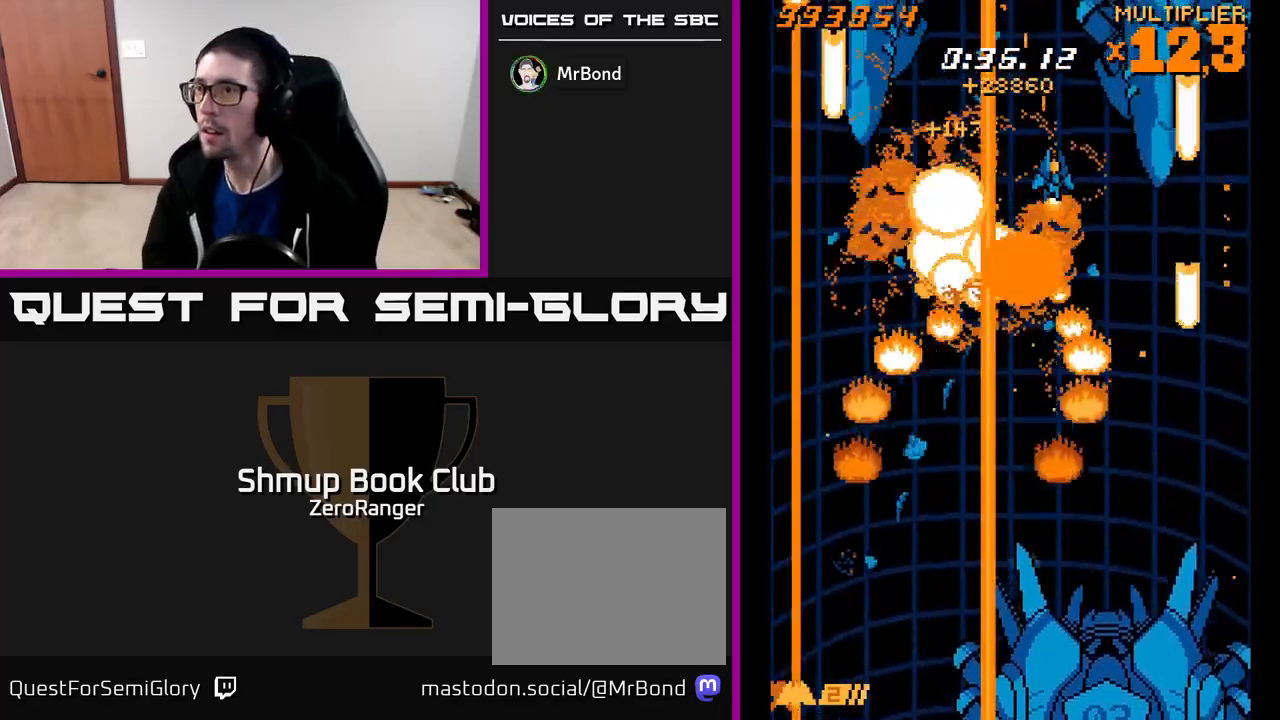
{"buttons": ["A", "DPAD_RIGHT"], "left_stick": "center", "events": [[17, "A", "down"], [50, "X", "up"], [67, "DPAD_UP", "down"], [100, "DPAD_RIGHT", "up"], [383, "DPAD_UP", "up"], [400, "DPAD_RIGHT", "down"]]}